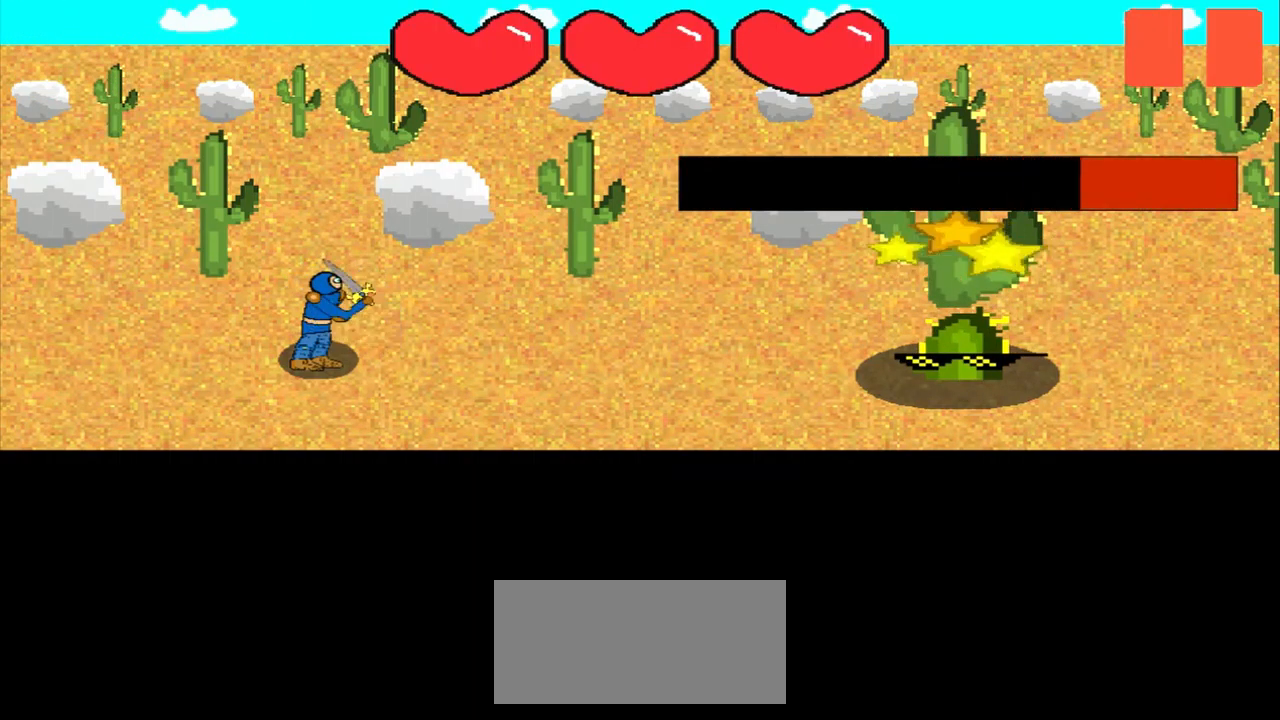
Gameplay with a controller (PlayStation layout); each line is a JSON object with the inputs held at the frame after it. "events" lists button and stick changes between this image and that frame as [ms after this image, input, new state], when the widget could be followed in between. Not read: L3 R3 right_stick.
{"buttons": [], "left_stick": "center", "events": [[42, "left_stick", "down-left"], [167, "left_stick", "up-right"], [250, "left_stick", "center"]]}
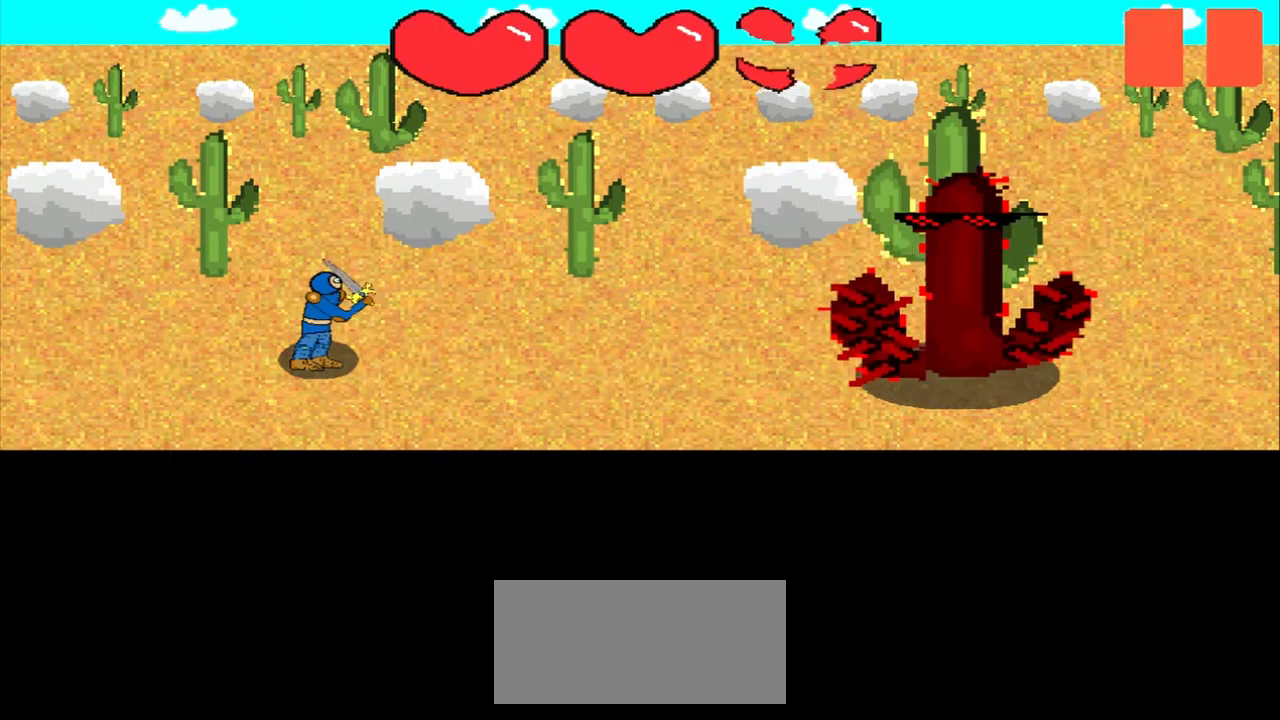
{"buttons": [], "left_stick": "center", "events": []}
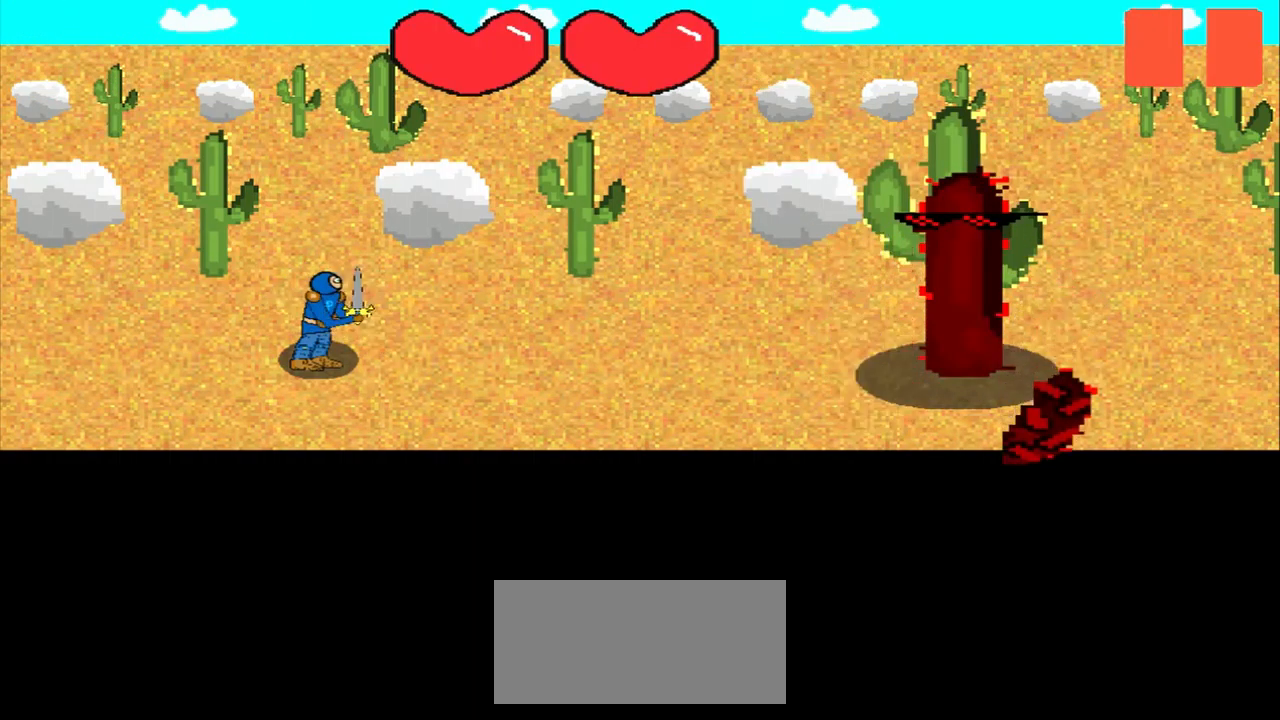
{"buttons": [], "left_stick": "center", "events": []}
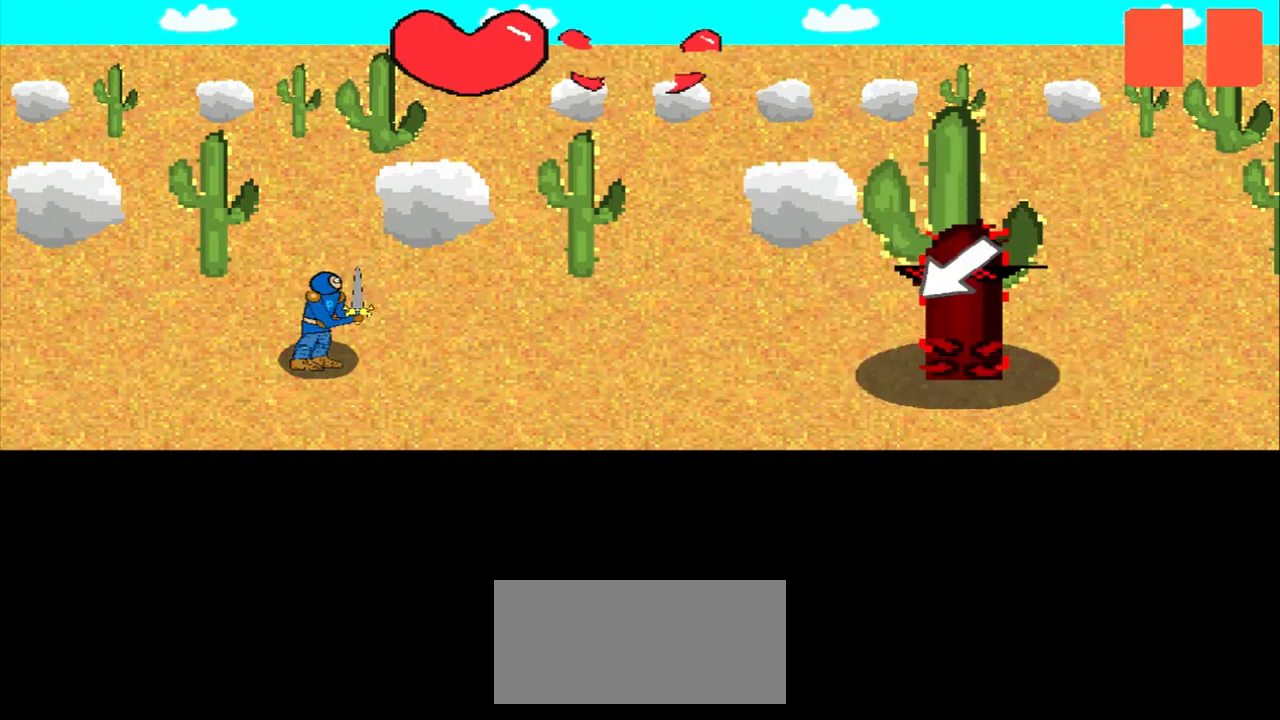
{"buttons": [], "left_stick": "down-left", "events": [[500, "left_stick", "down-left"]]}
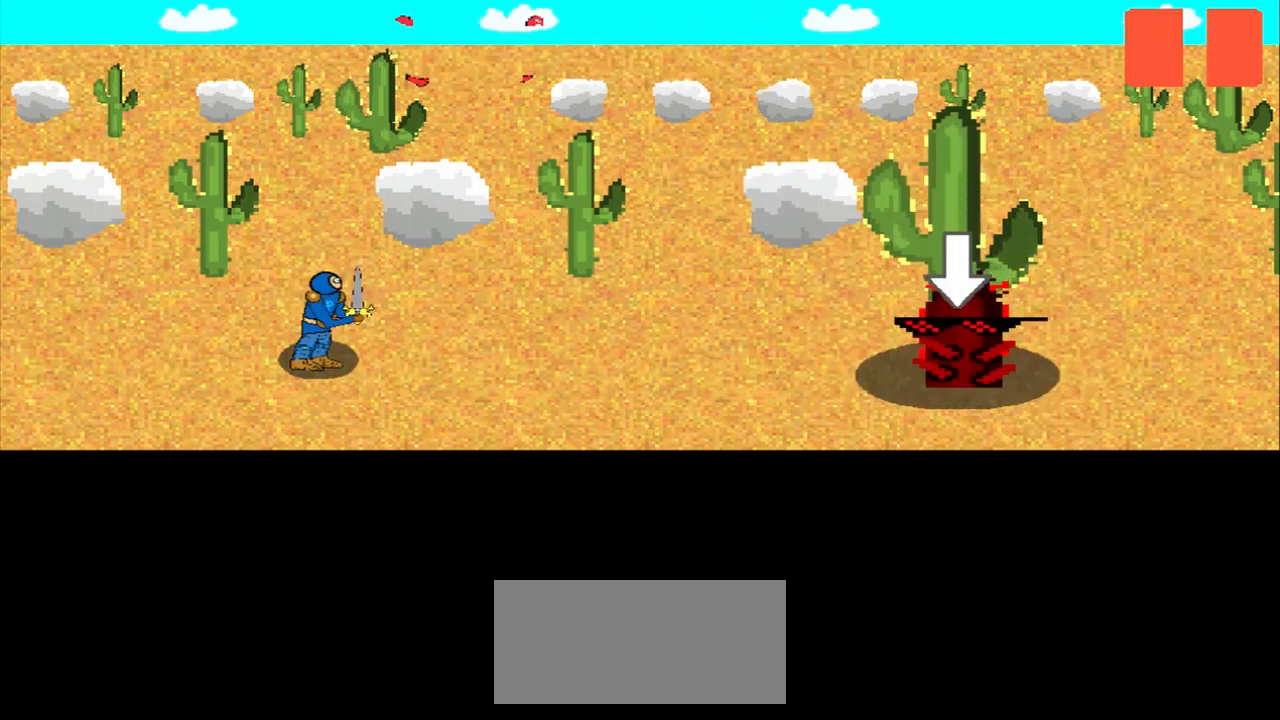
{"buttons": [], "left_stick": "center", "events": [[84, "left_stick", "center"]]}
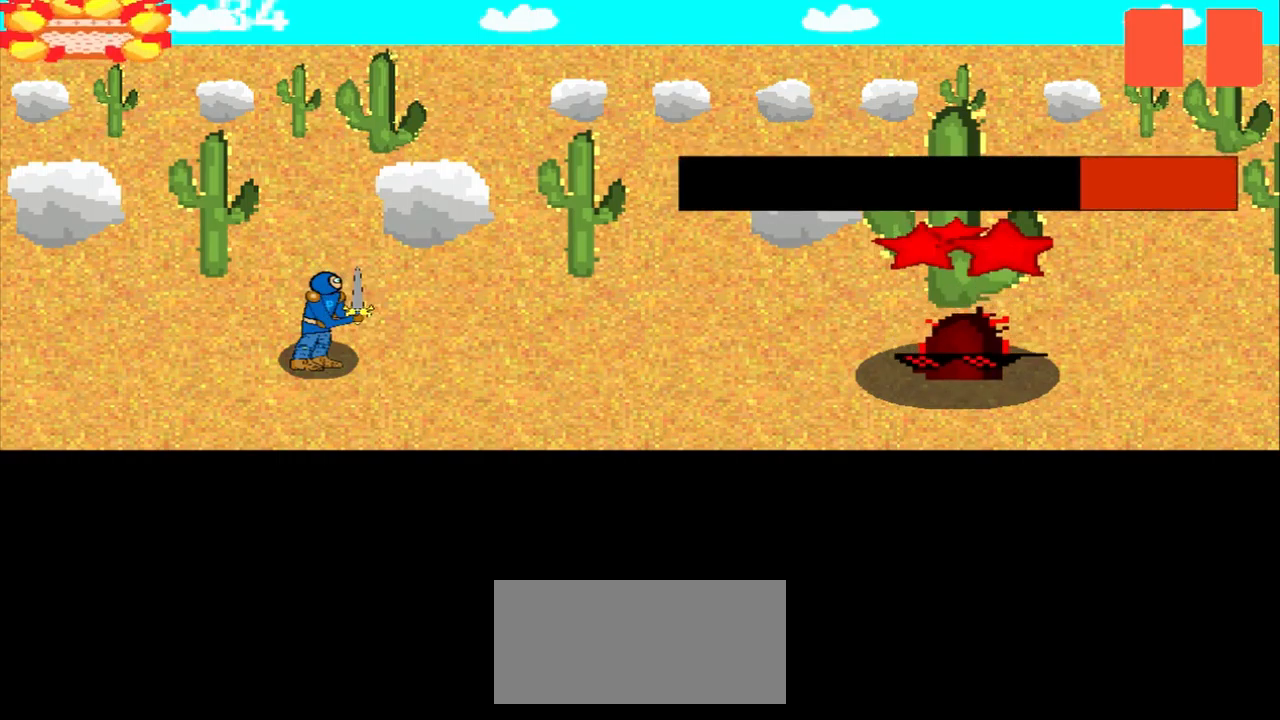
{"buttons": [], "left_stick": "center", "events": [[125, "left_stick", "down"], [209, "left_stick", "center"], [417, "left_stick", "down"], [500, "left_stick", "center"]]}
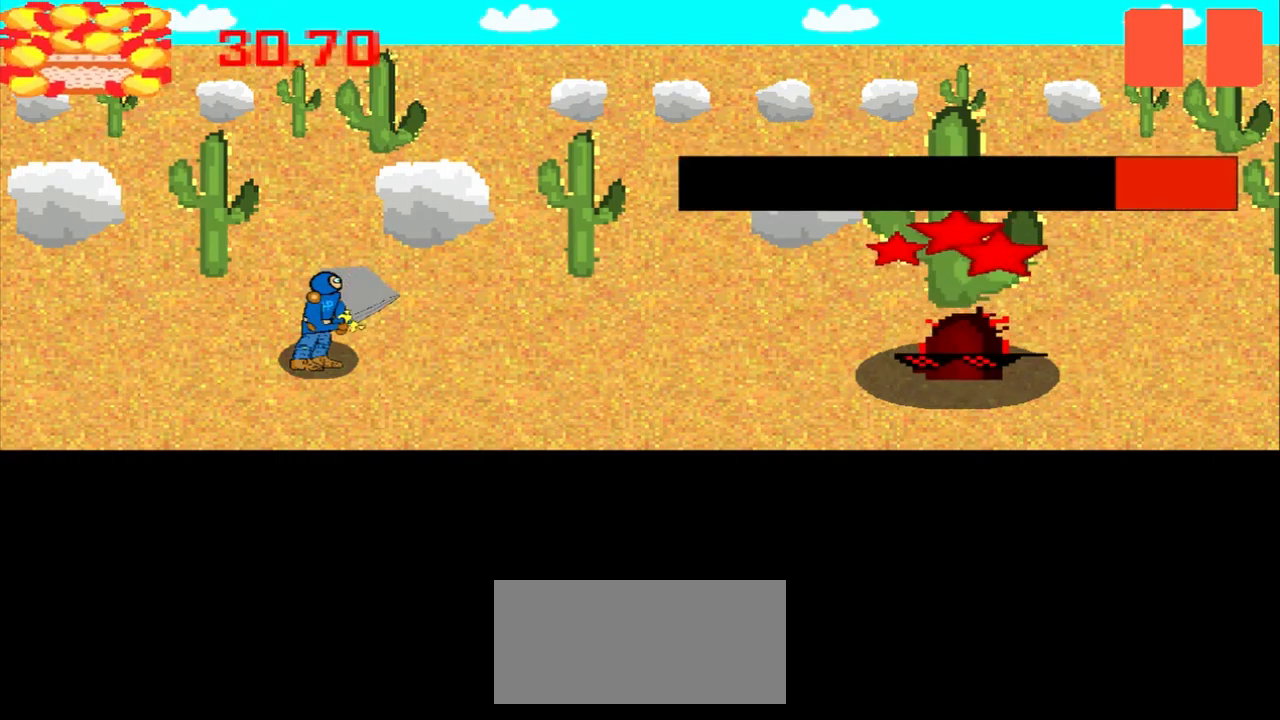
{"buttons": [], "left_stick": "up-right", "events": [[42, "left_stick", "up-right"], [125, "left_stick", "center"], [209, "left_stick", "left"], [334, "left_stick", "down"], [459, "left_stick", "up-right"]]}
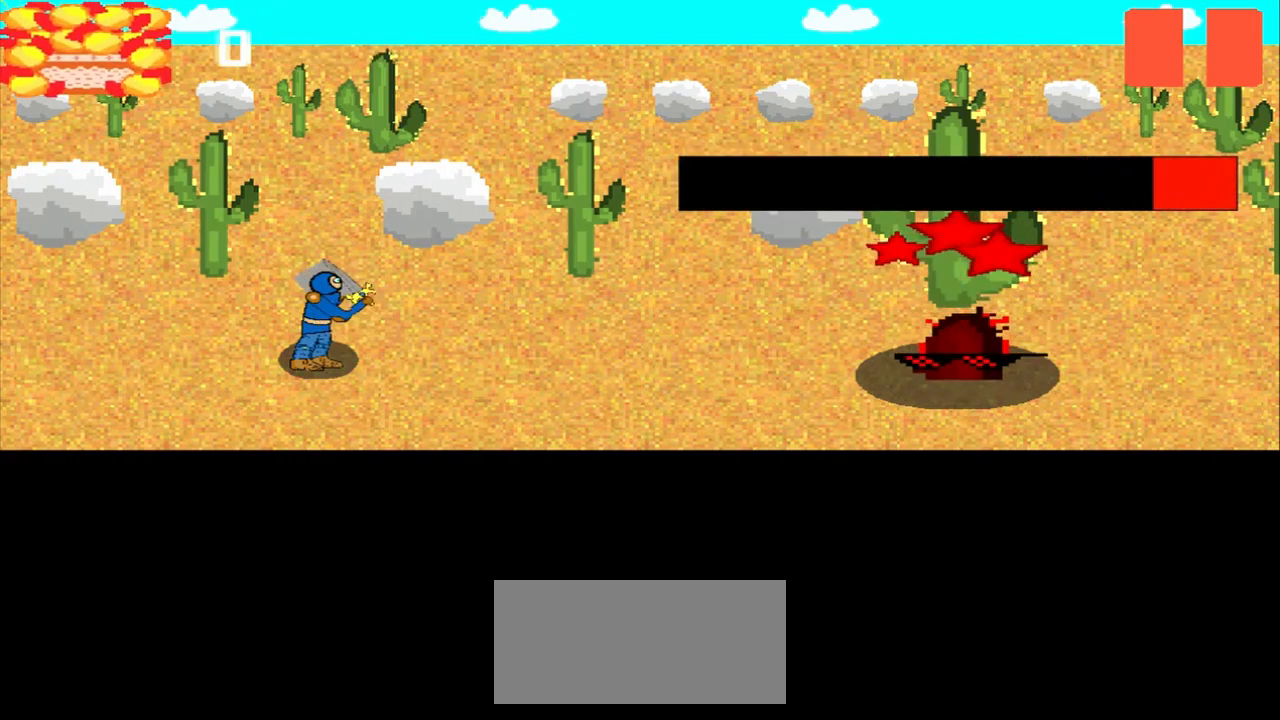
{"buttons": [], "left_stick": "up", "events": [[84, "left_stick", "down-left"], [209, "left_stick", "down-right"], [334, "left_stick", "right"], [417, "left_stick", "center"], [500, "left_stick", "up"]]}
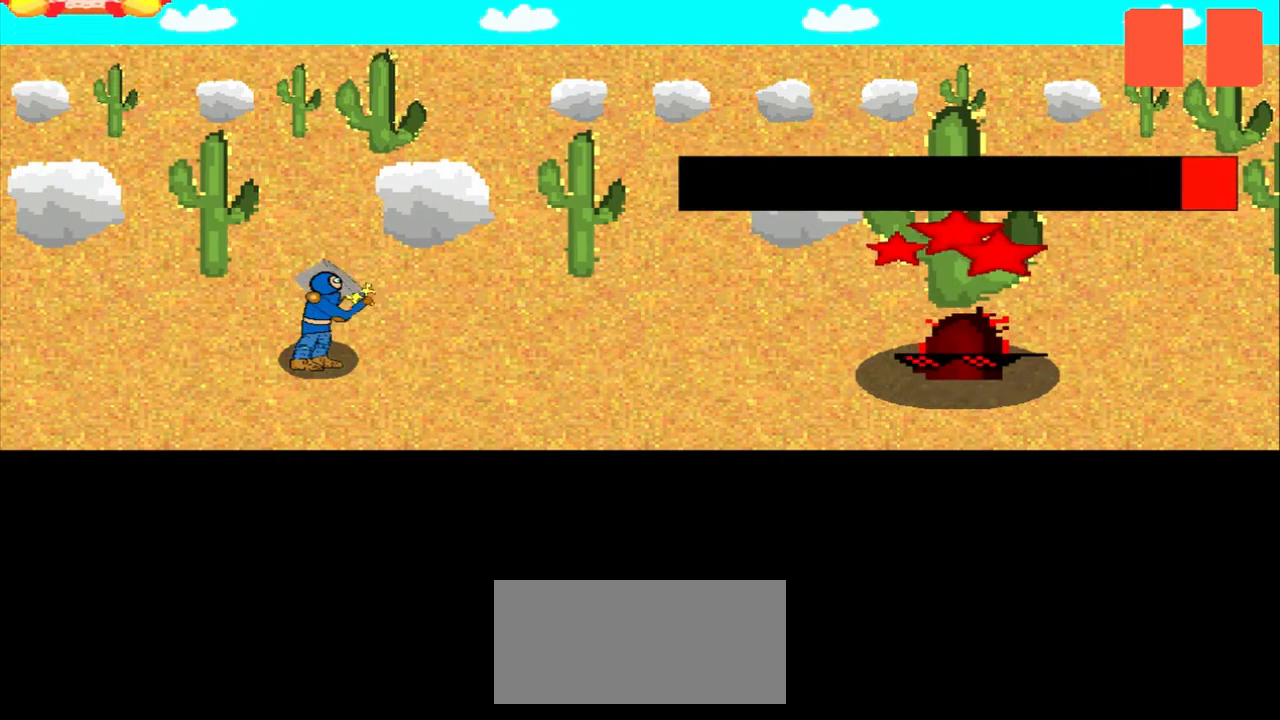
{"buttons": [], "left_stick": "up-right", "events": [[42, "left_stick", "center"], [84, "left_stick", "right"], [167, "left_stick", "center"], [500, "left_stick", "up-right"]]}
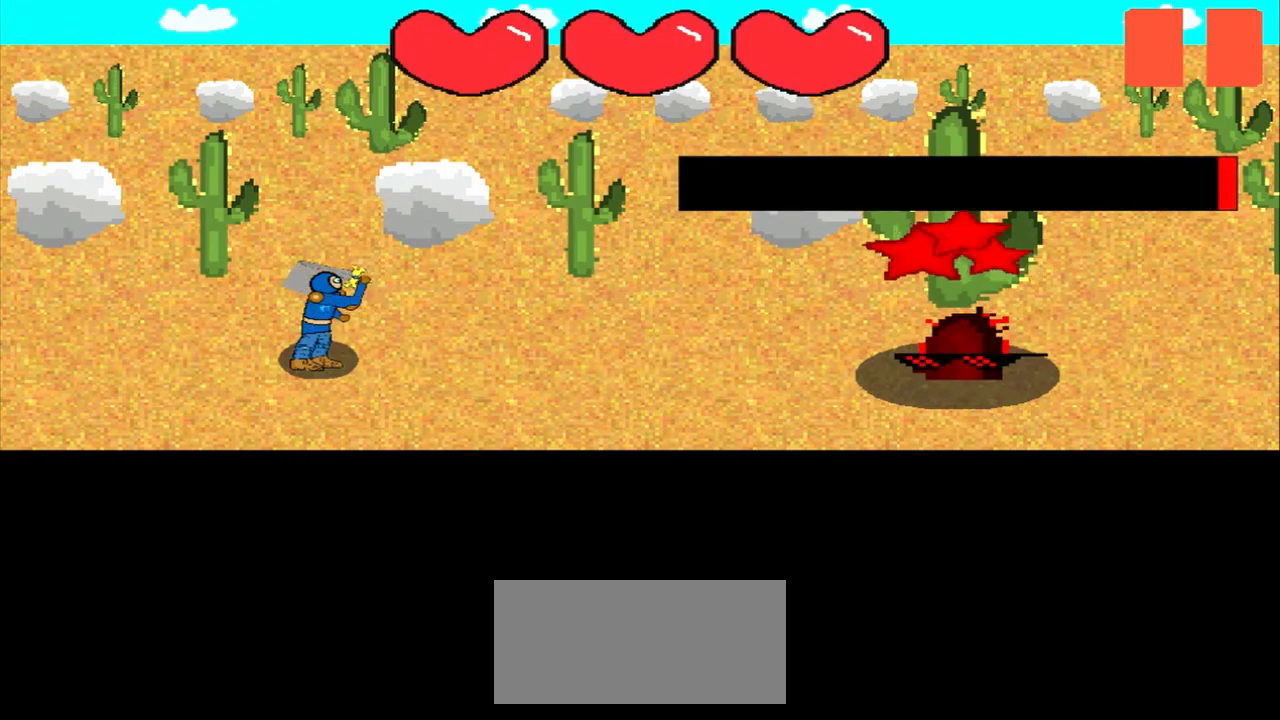
{"buttons": [], "left_stick": "center", "events": [[42, "left_stick", "center"], [125, "left_stick", "down-right"], [250, "left_stick", "center"]]}
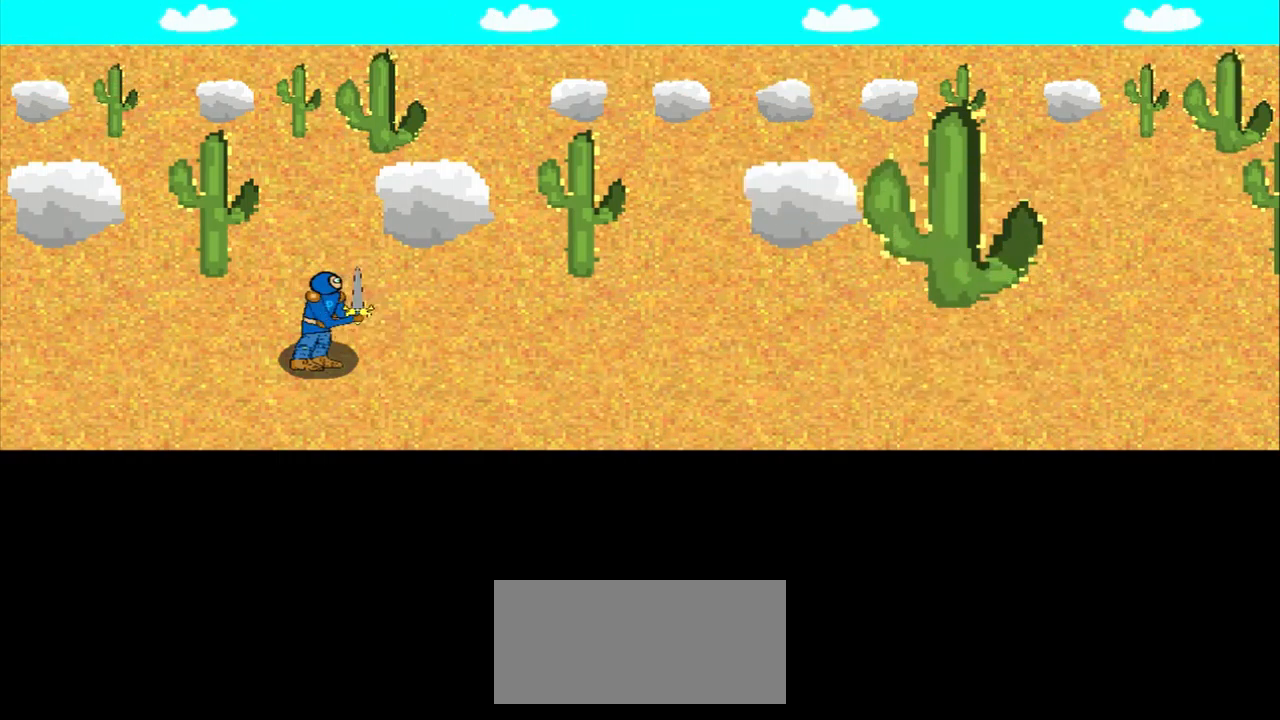
{"buttons": [], "left_stick": "center", "events": []}
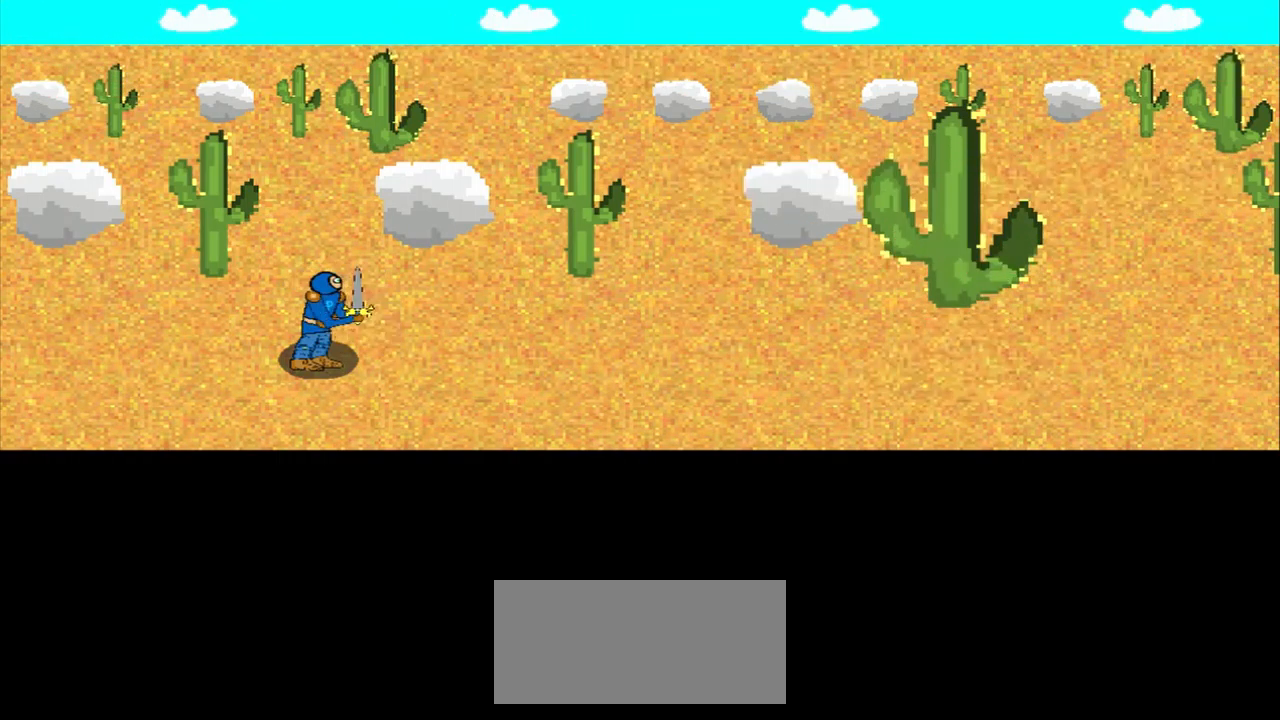
{"buttons": [], "left_stick": "center", "events": []}
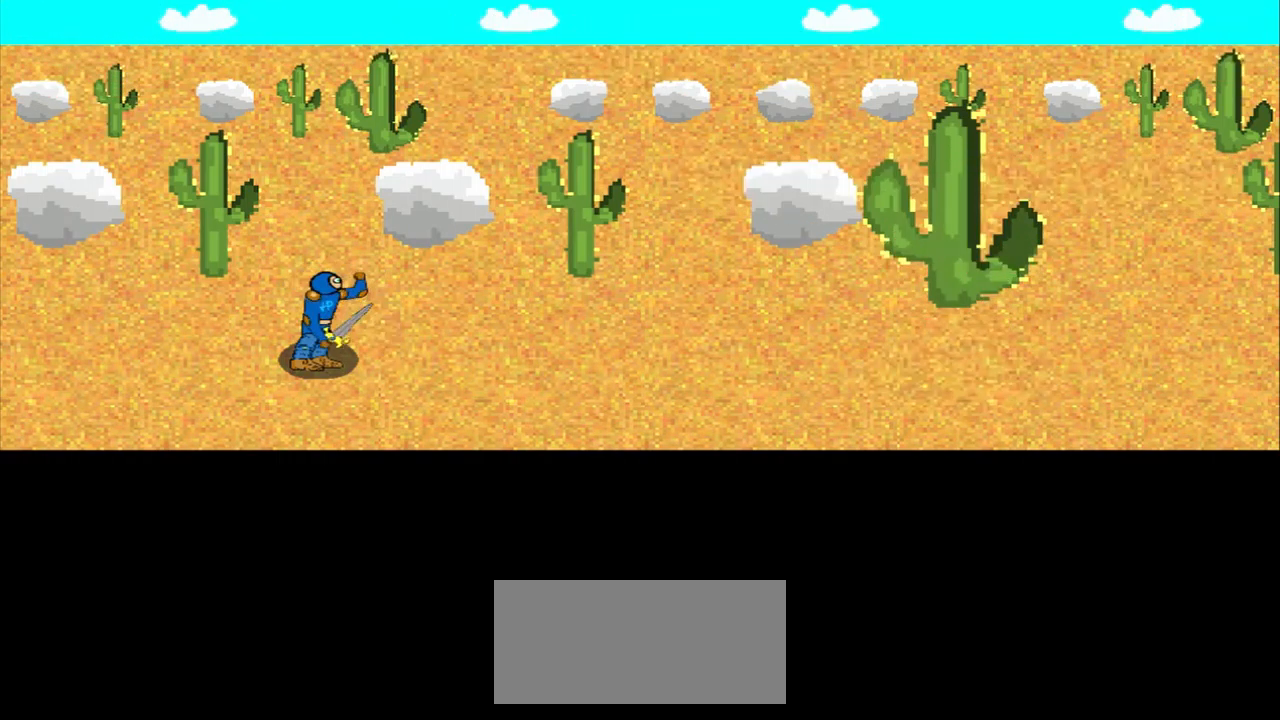
{"buttons": [], "left_stick": "center", "events": []}
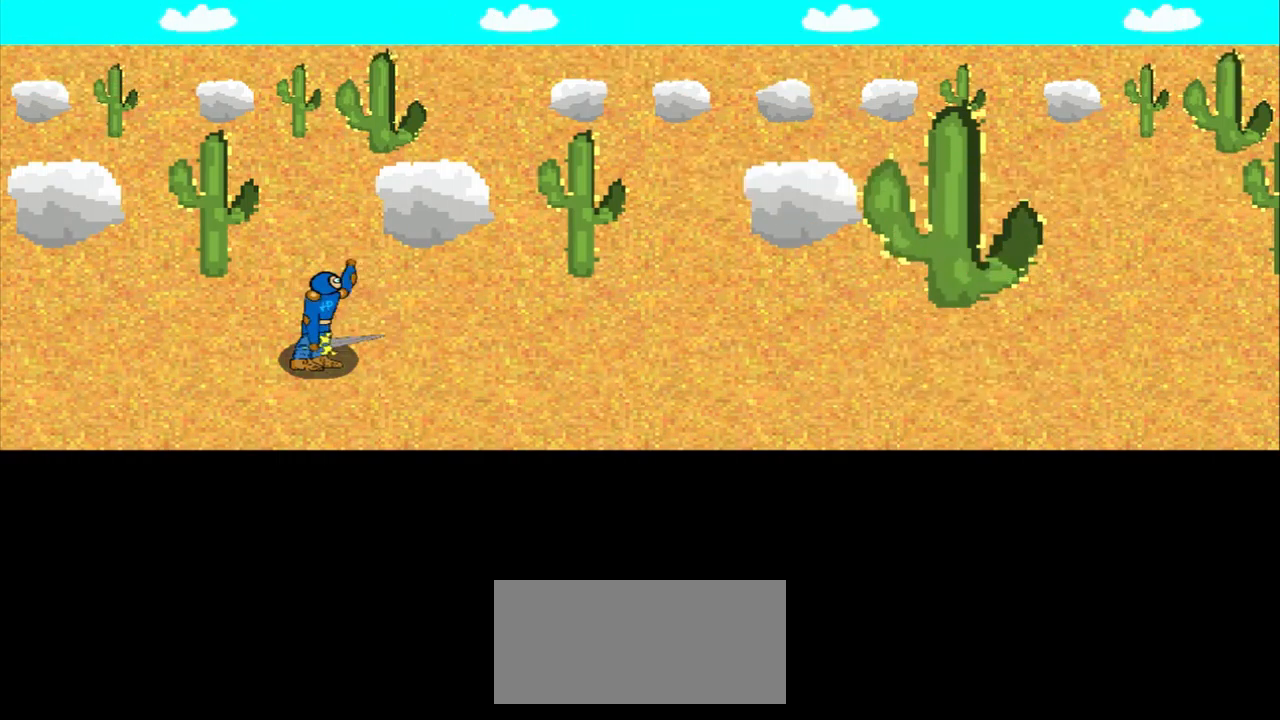
{"buttons": [], "left_stick": "center", "events": []}
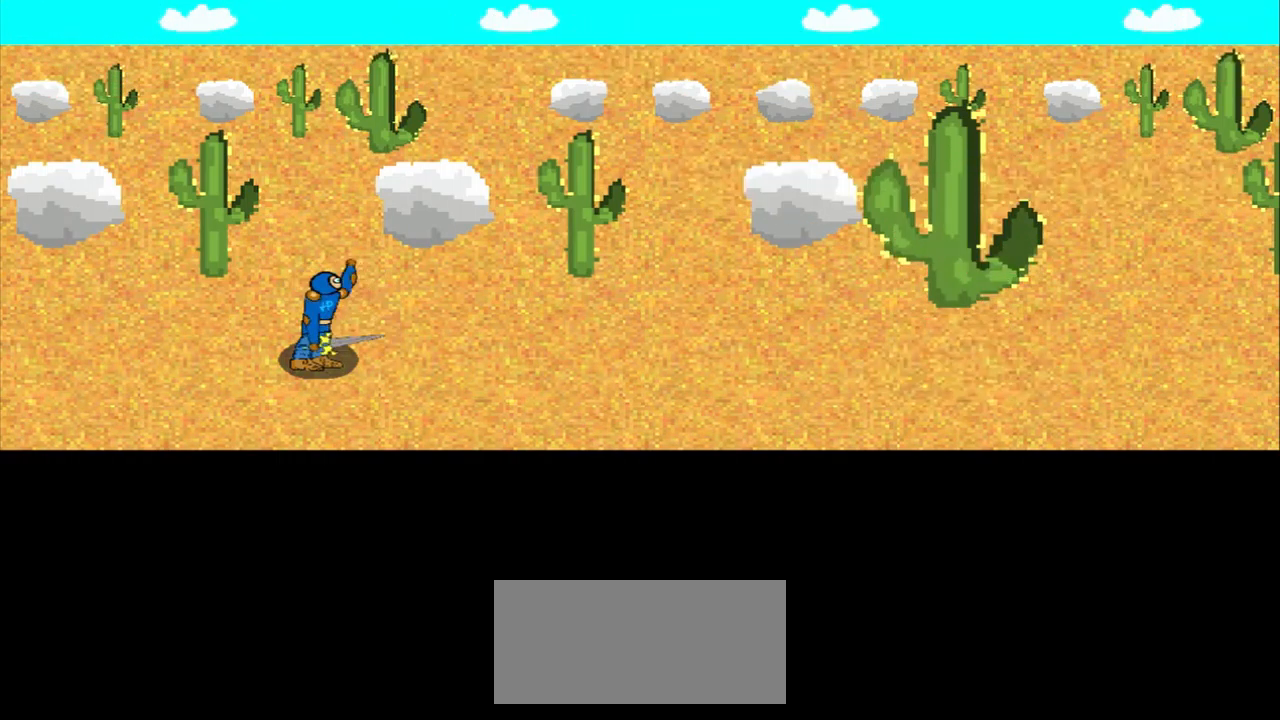
{"buttons": [], "left_stick": "center", "events": []}
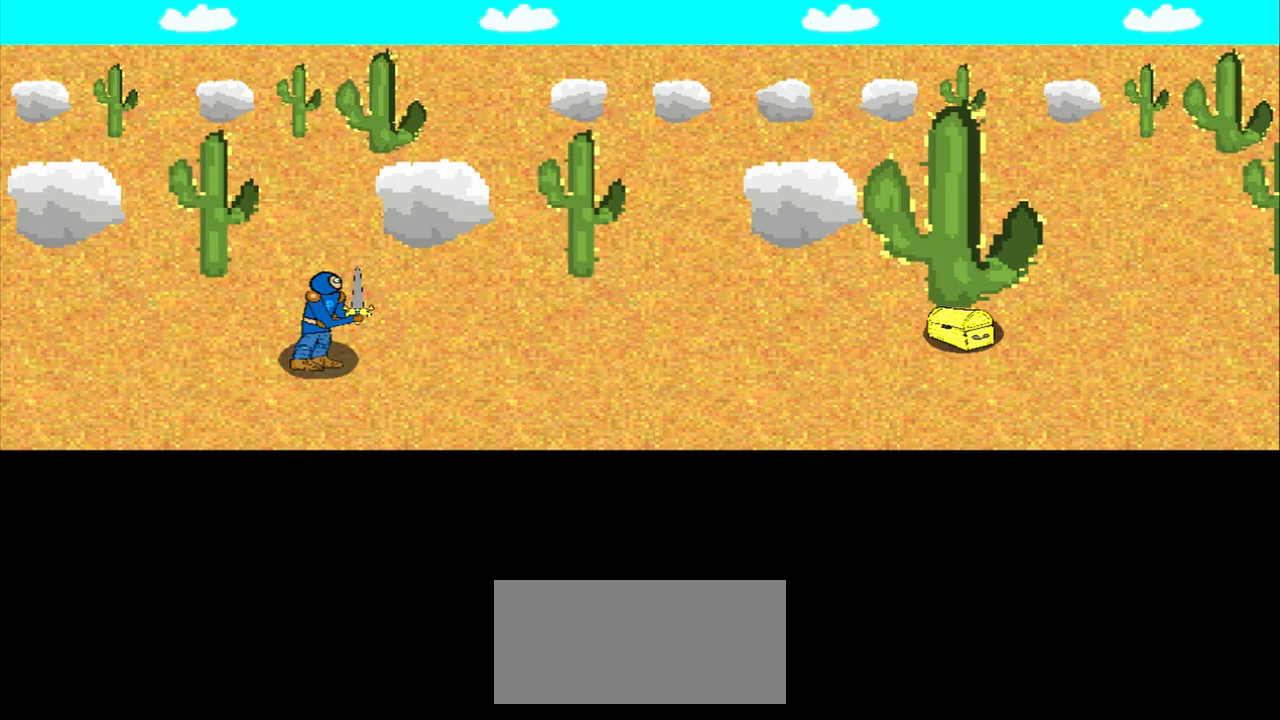
{"buttons": [], "left_stick": "center", "events": []}
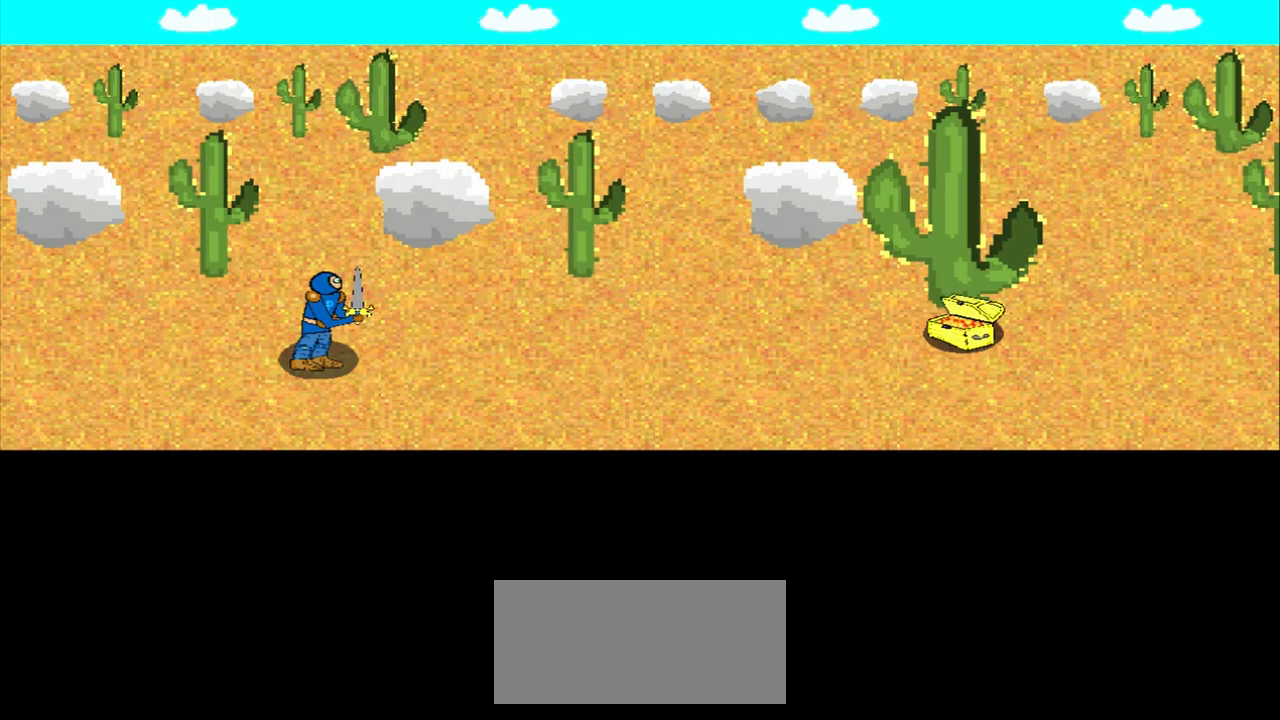
{"buttons": [], "left_stick": "center", "events": []}
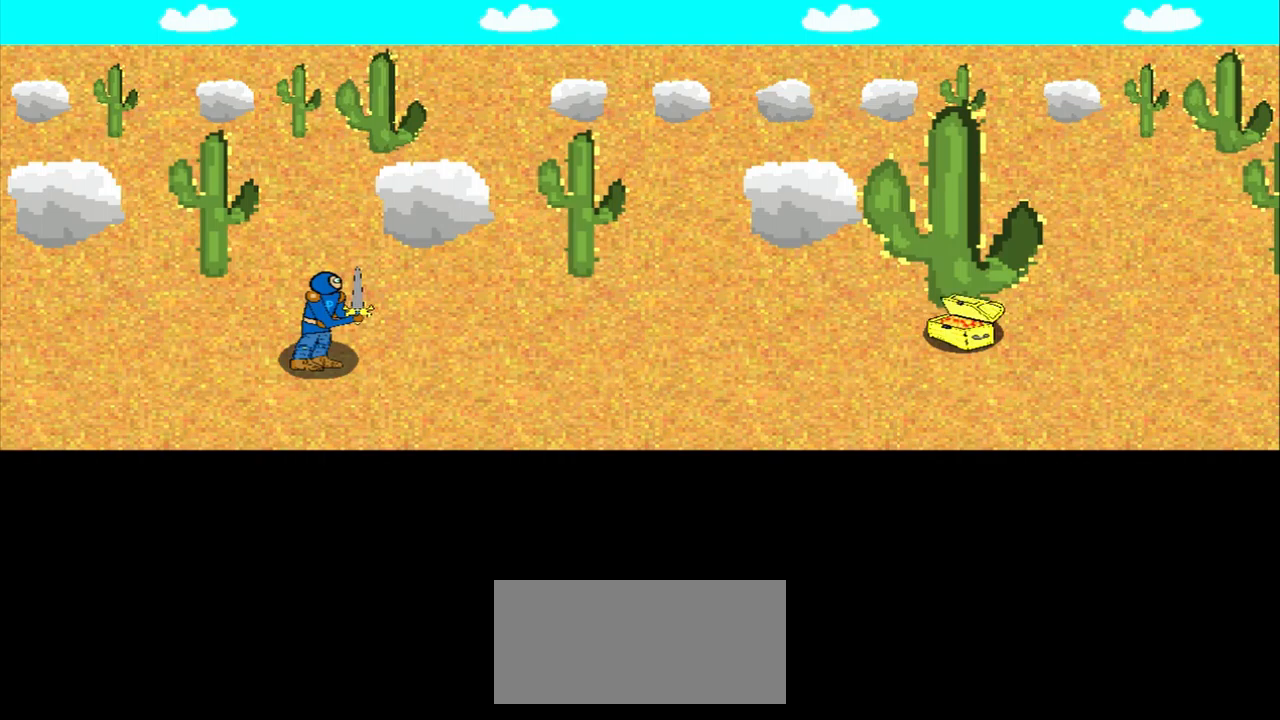
{"buttons": [], "left_stick": "center", "events": []}
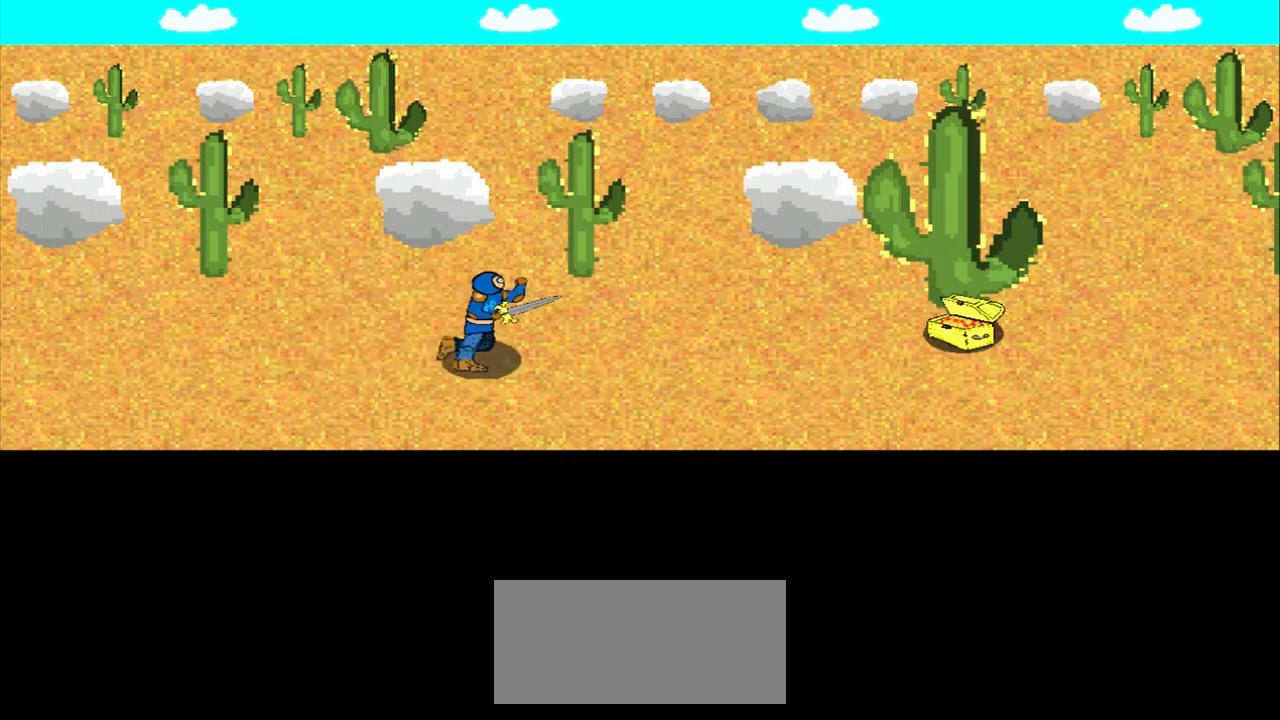
{"buttons": [], "left_stick": "center", "events": []}
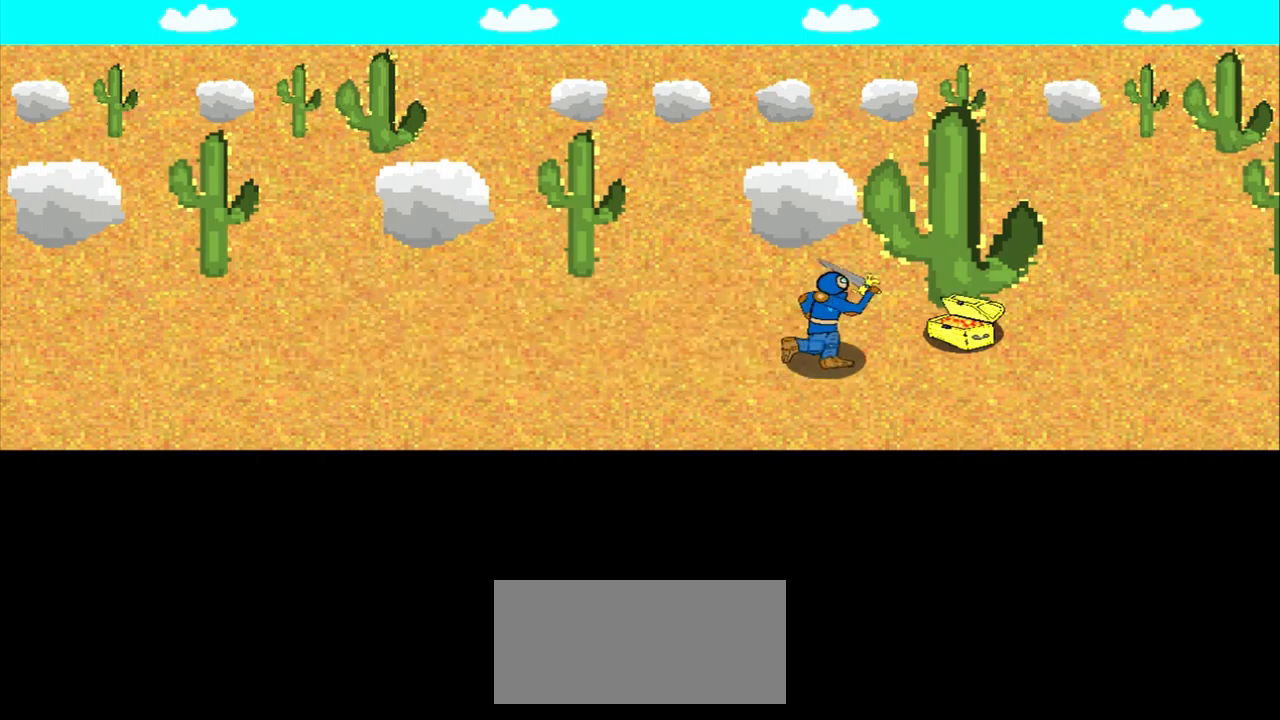
{"buttons": [], "left_stick": "center", "events": []}